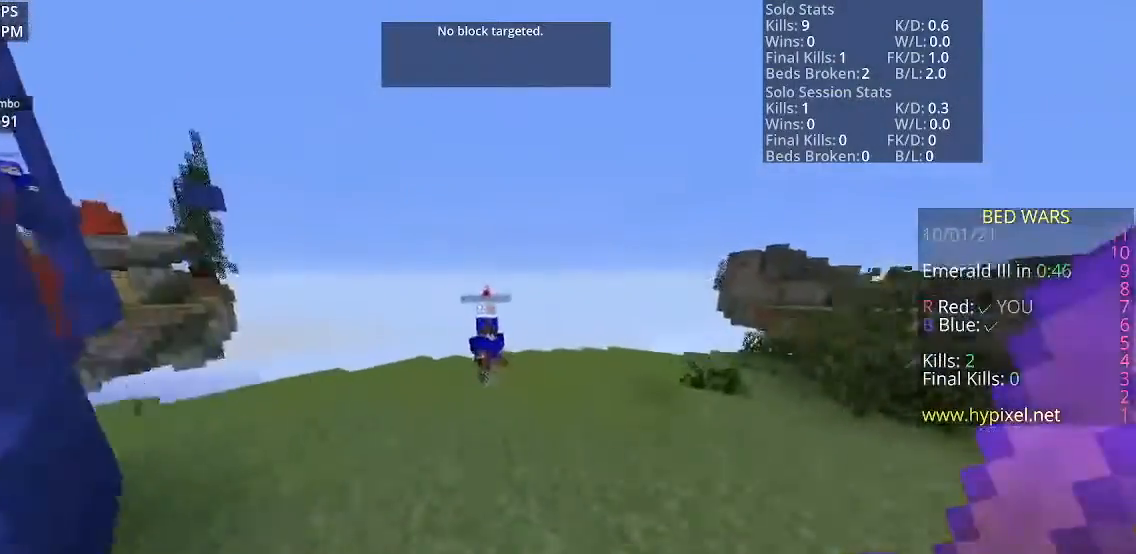
Gameplay with keyboard and mouse; each line is a JSON object with the keys and mouse buttons held at the frame after it. "events" lists presses ("down") and releases ("up") of "a", "d", "s", "space", "w", "mouse_left" and "mouse_right" between this image and that frame as [ms after this image, input, new state], when the widget could be followed in between. "mouse_left", "mouse_right" = the "left", "right" buttons of the "mouse" list. No other keys are recorded. Fast repeated clicks can show as one long hold. Mouse movement is not recorded.
{"keys": ["w"], "mouse": ["left"], "events": [[67, "space", "down"], [234, "mouse_left", "down"], [300, "space", "up"], [367, "mouse_left", "up"], [401, "mouse_left", "down"]]}
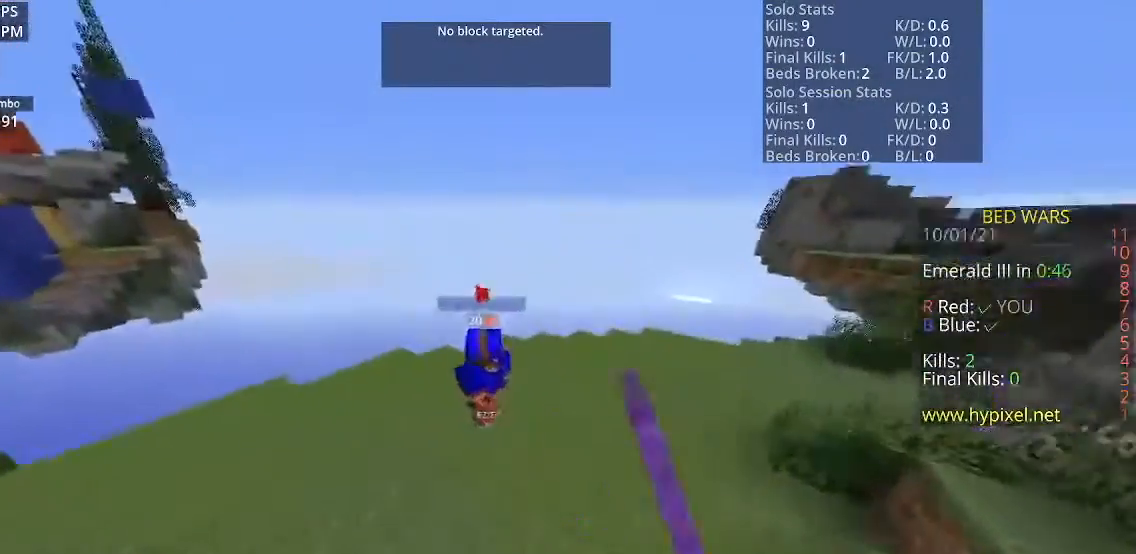
{"keys": ["w"], "mouse": ["left"], "events": []}
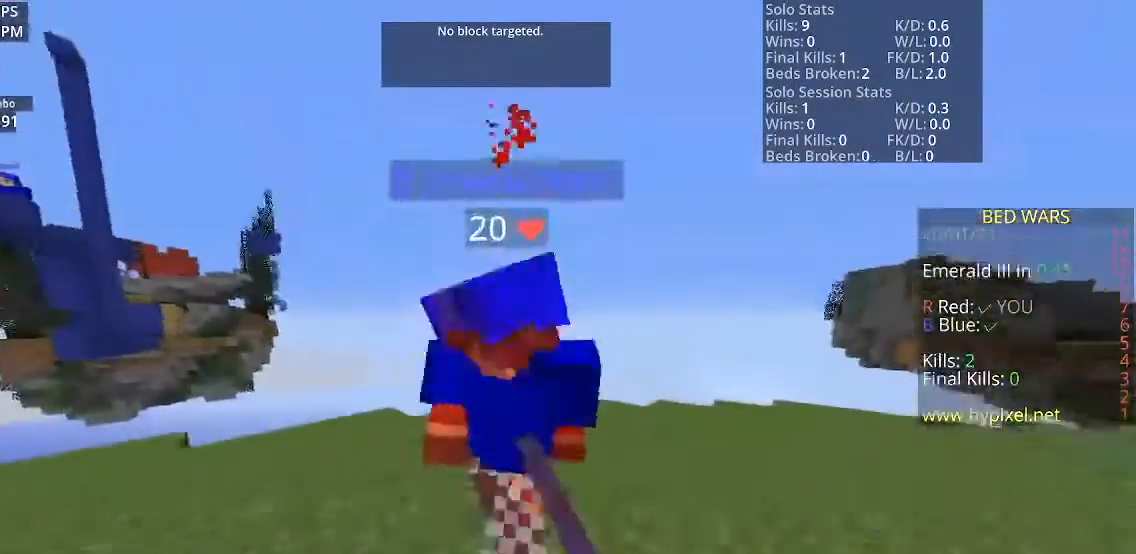
{"keys": ["w"], "mouse": ["left"], "events": []}
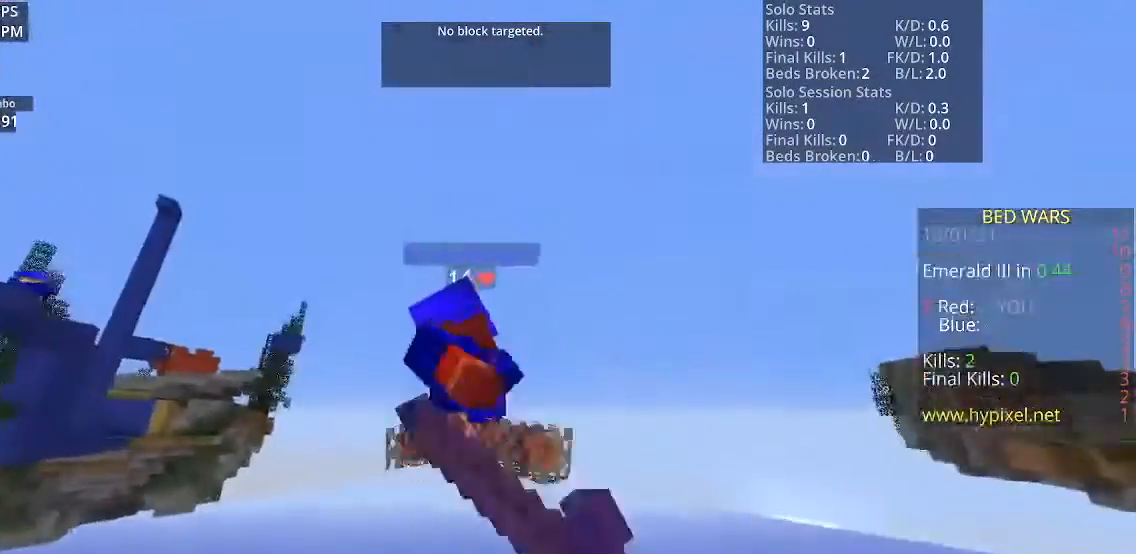
{"keys": ["s"], "mouse": [], "events": [[166, "d", "down"], [233, "w", "up"], [400, "d", "up"], [400, "s", "down"], [433, "mouse_left", "up"]]}
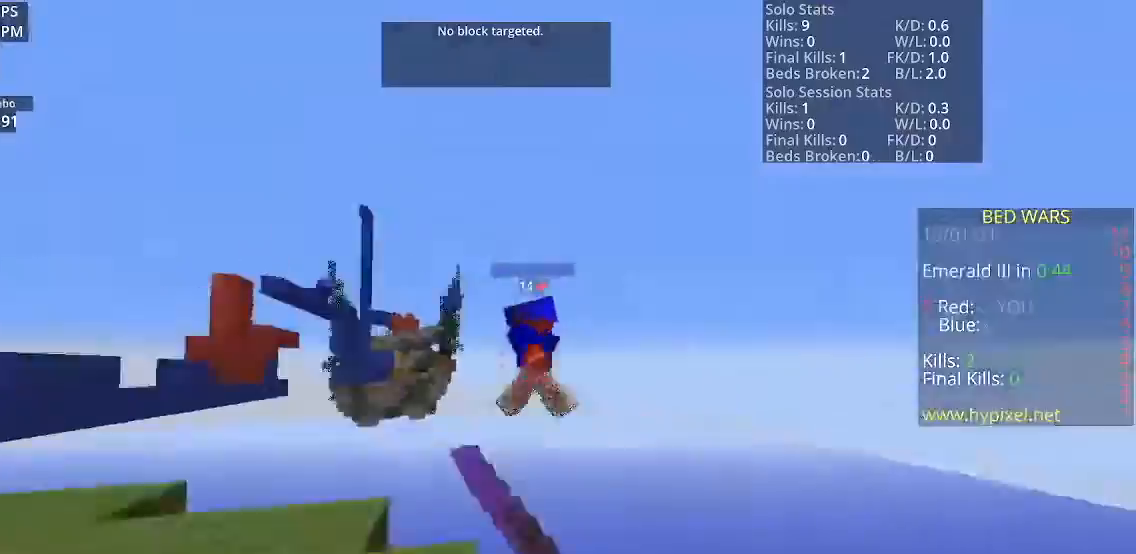
{"keys": ["a", "w"], "mouse": [], "events": [[300, "a", "down"], [434, "s", "up"], [501, "w", "down"]]}
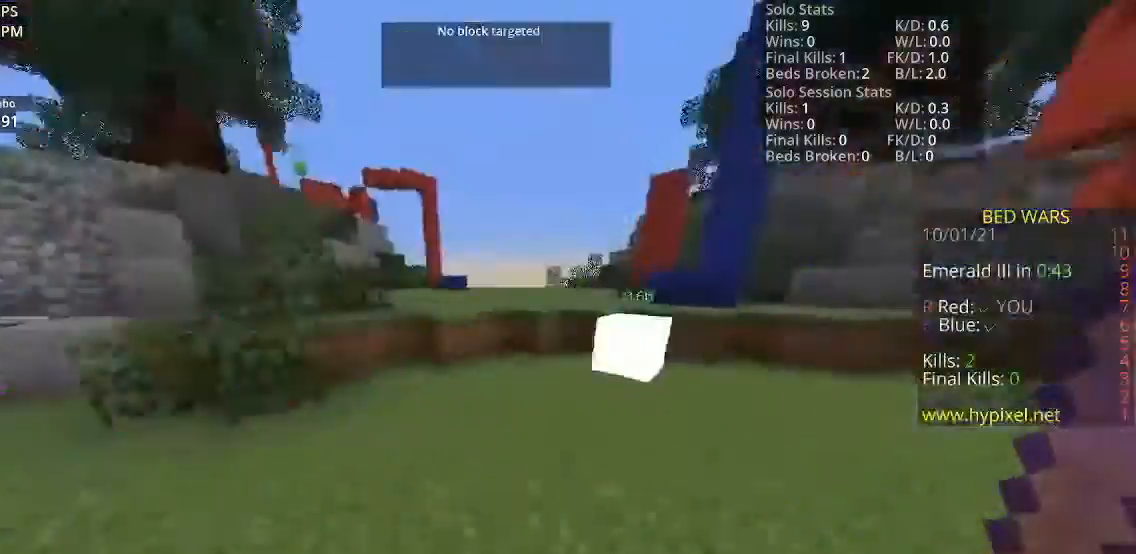
{"keys": ["space", "w"], "mouse": [], "events": [[166, "a", "up"], [233, "space", "down"]]}
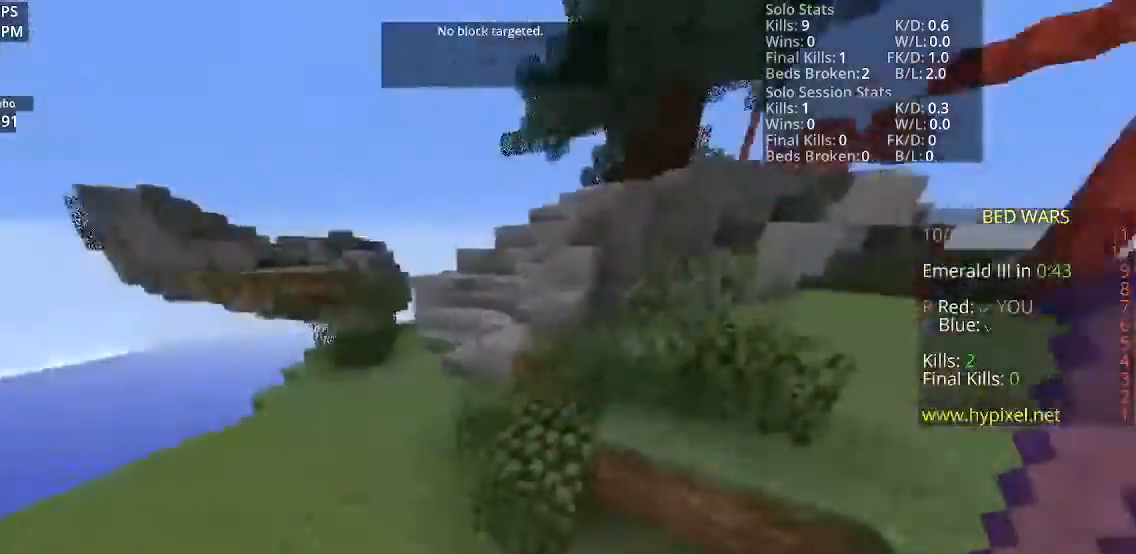
{"keys": ["space", "w"], "mouse": [], "events": []}
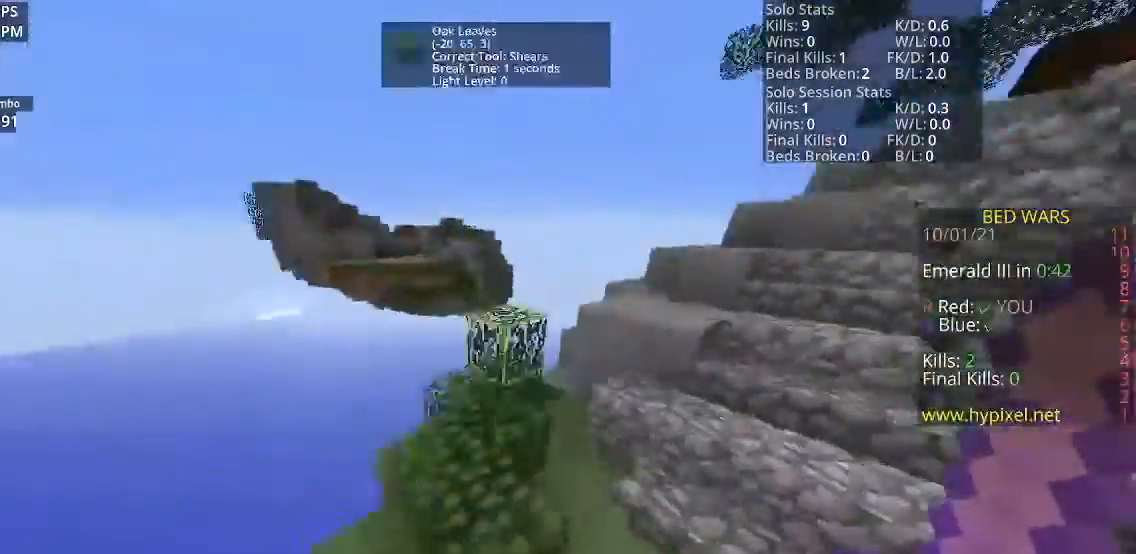
{"keys": ["space", "w"], "mouse": [], "events": []}
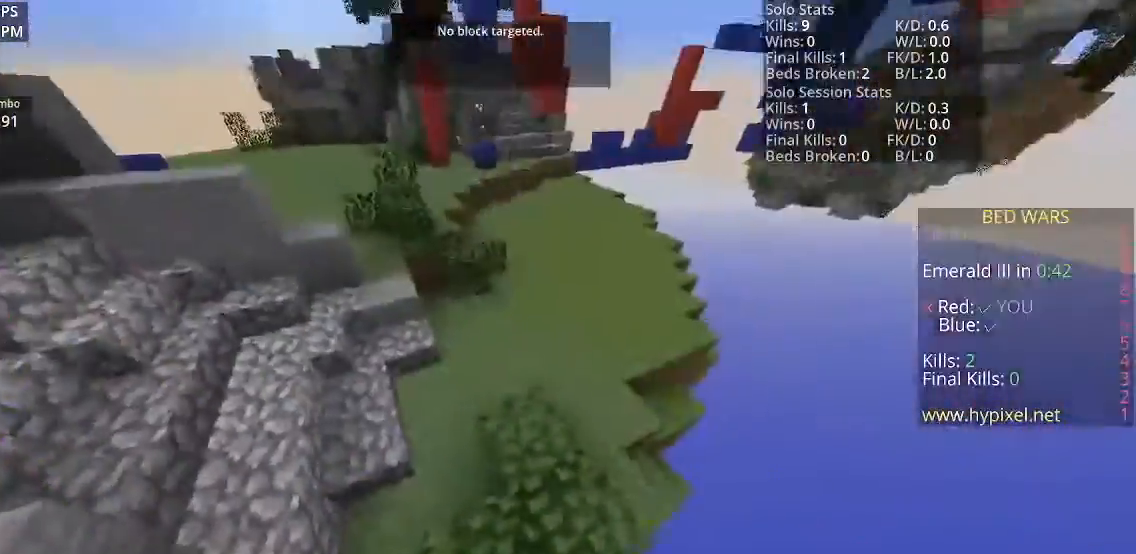
{"keys": ["a"], "mouse": [], "events": [[501, "a", "down"], [501, "space", "up"], [501, "w", "up"]]}
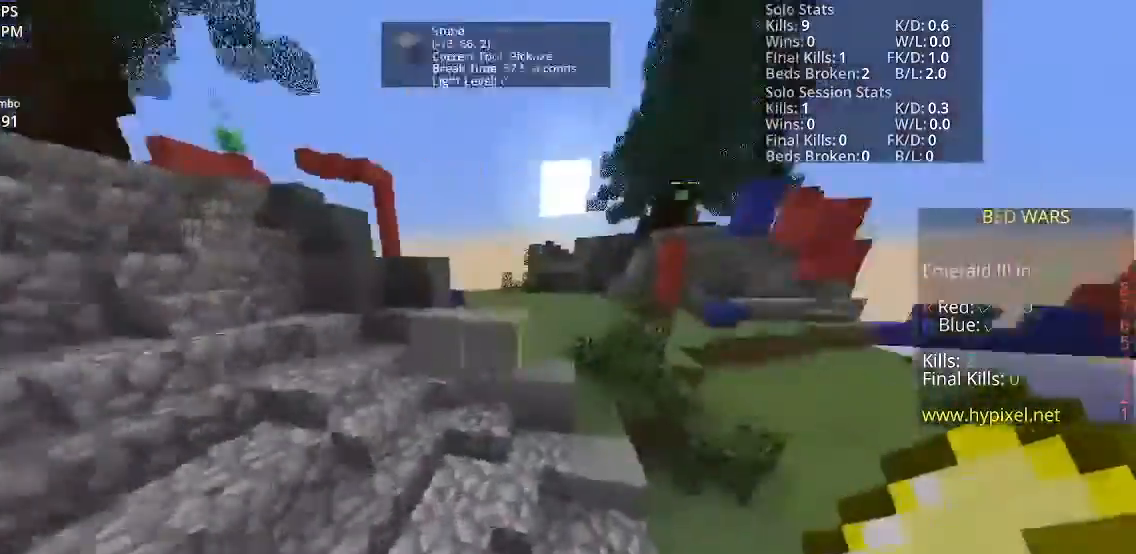
{"keys": ["a", "s", "space"], "mouse": [], "events": [[66, "space", "down"], [300, "s", "down"]]}
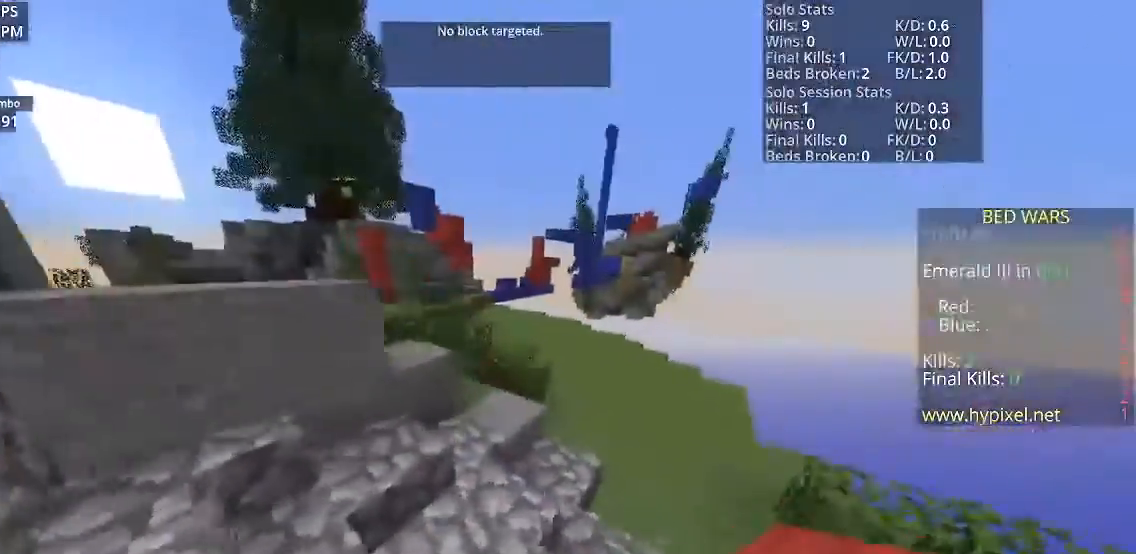
{"keys": ["space", "w"], "mouse": [], "events": [[267, "s", "up"], [367, "w", "down"], [467, "a", "up"]]}
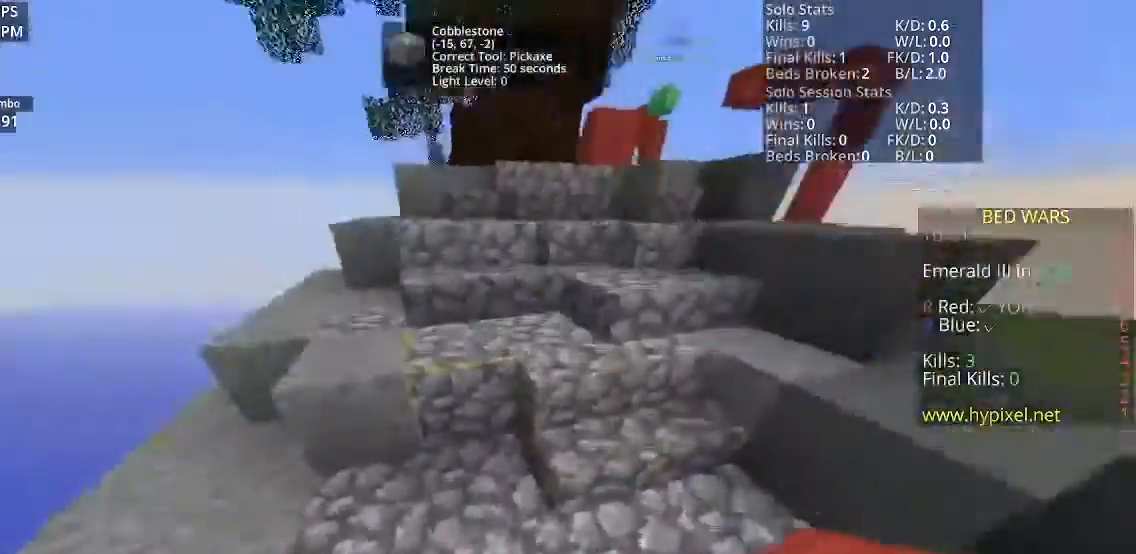
{"keys": ["space", "w"], "mouse": [], "events": []}
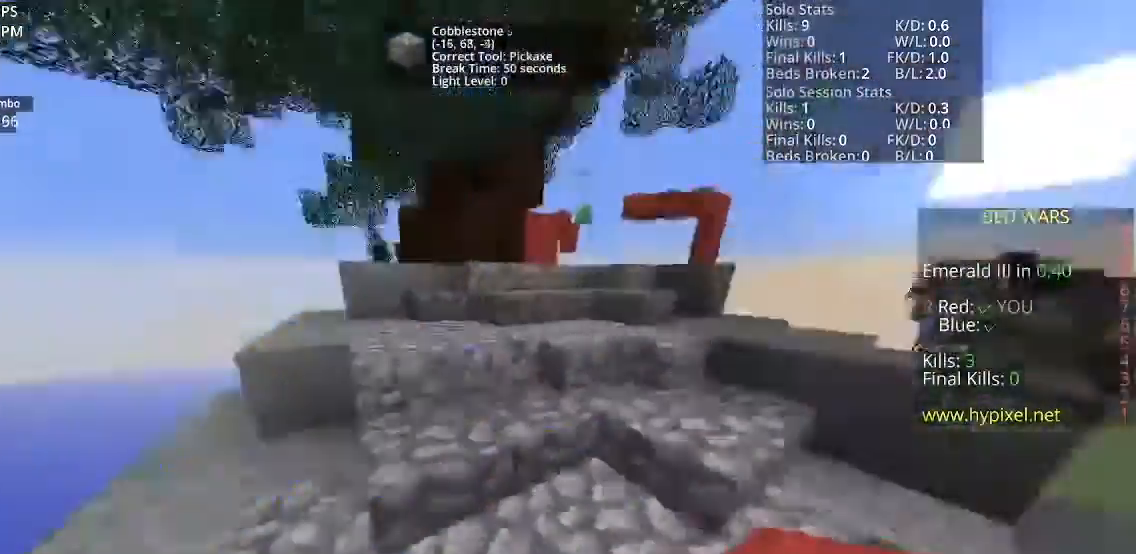
{"keys": ["space", "w"], "mouse": [], "events": []}
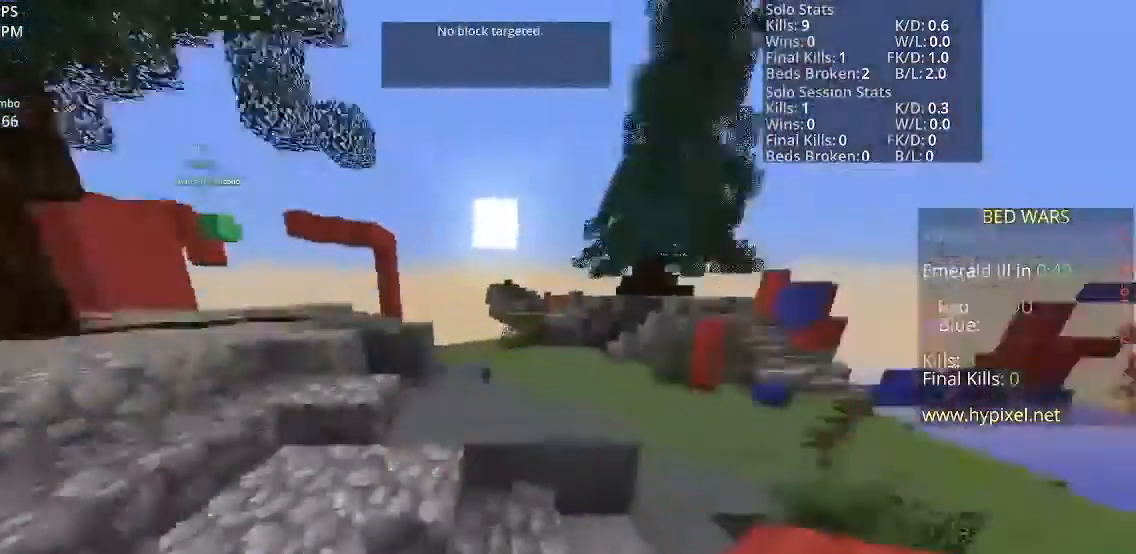
{"keys": ["a"], "mouse": [], "events": [[33, "w", "up"], [66, "a", "down"], [66, "space", "up"]]}
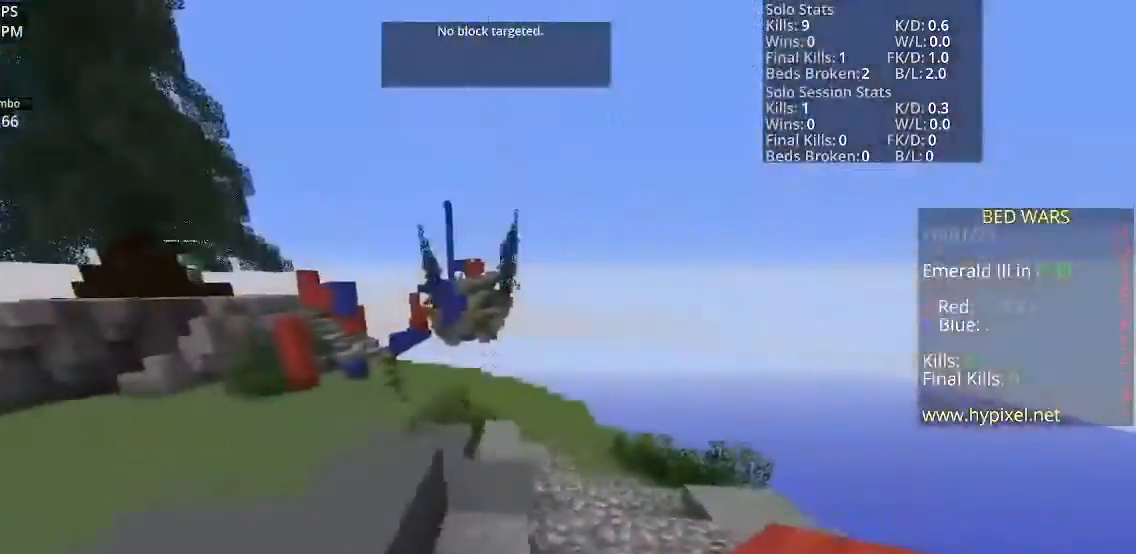
{"keys": [], "mouse": [], "events": [[134, "s", "down"], [200, "a", "up"], [300, "s", "up"]]}
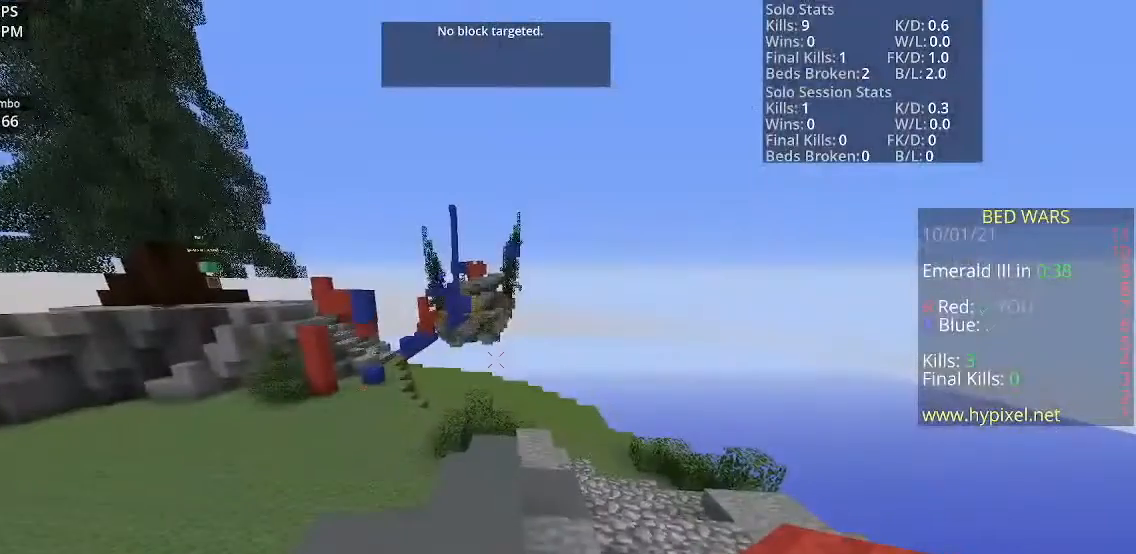
{"keys": [], "mouse": [], "events": []}
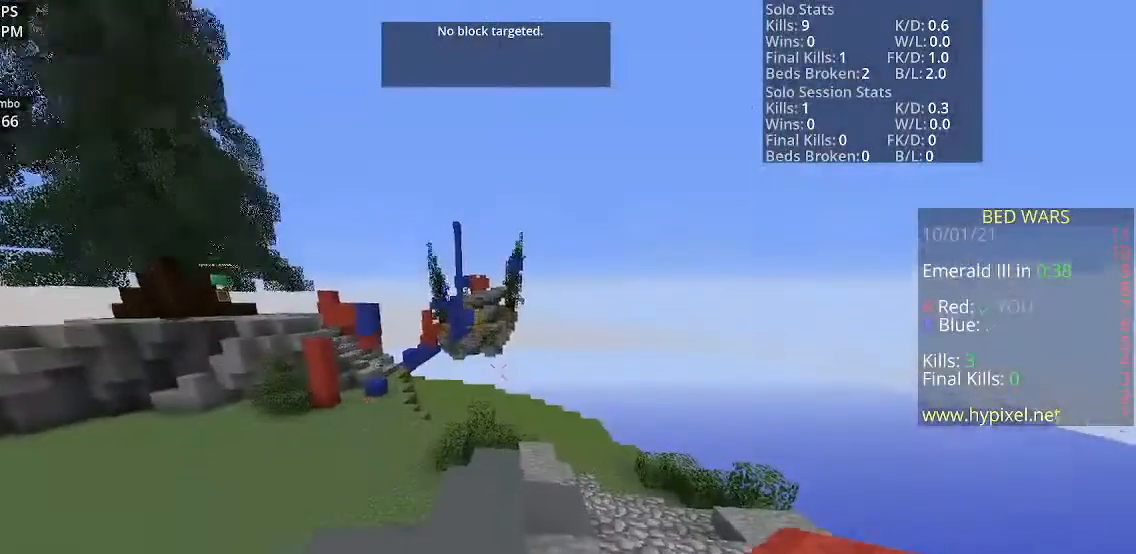
{"keys": [], "mouse": [], "events": []}
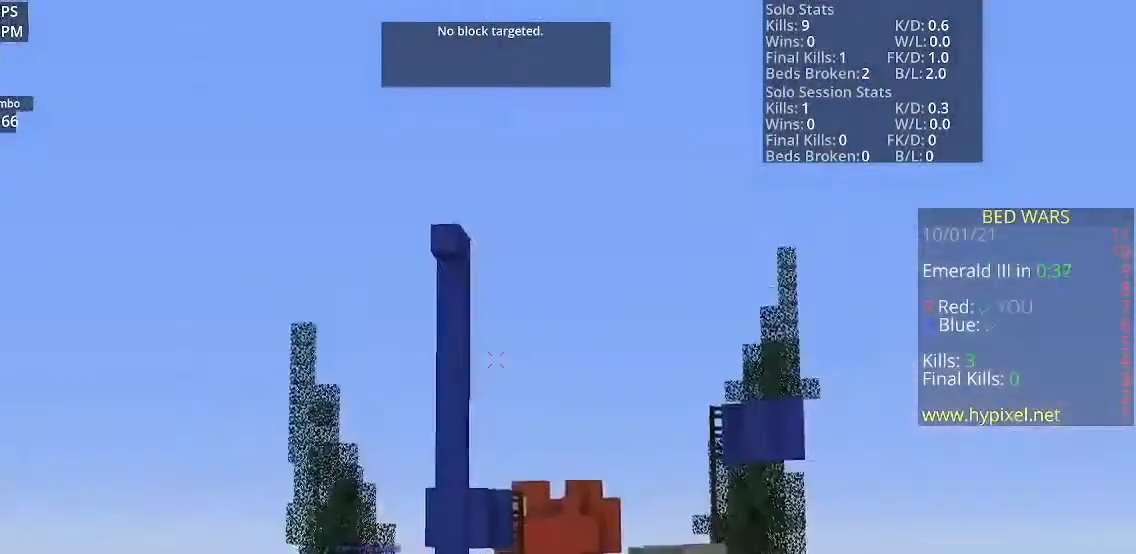
{"keys": [], "mouse": [], "events": []}
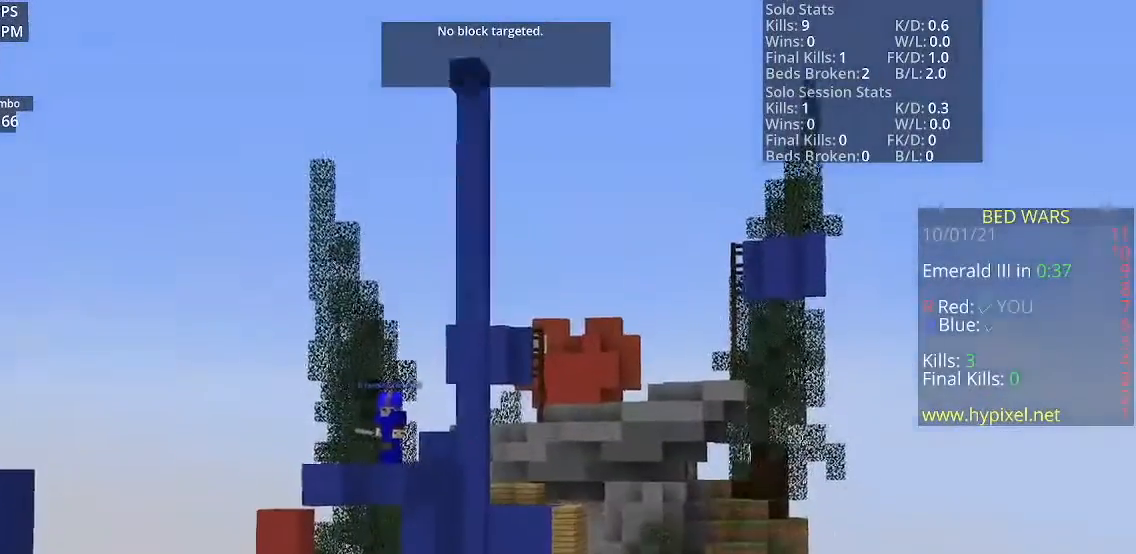
{"keys": [], "mouse": [], "events": []}
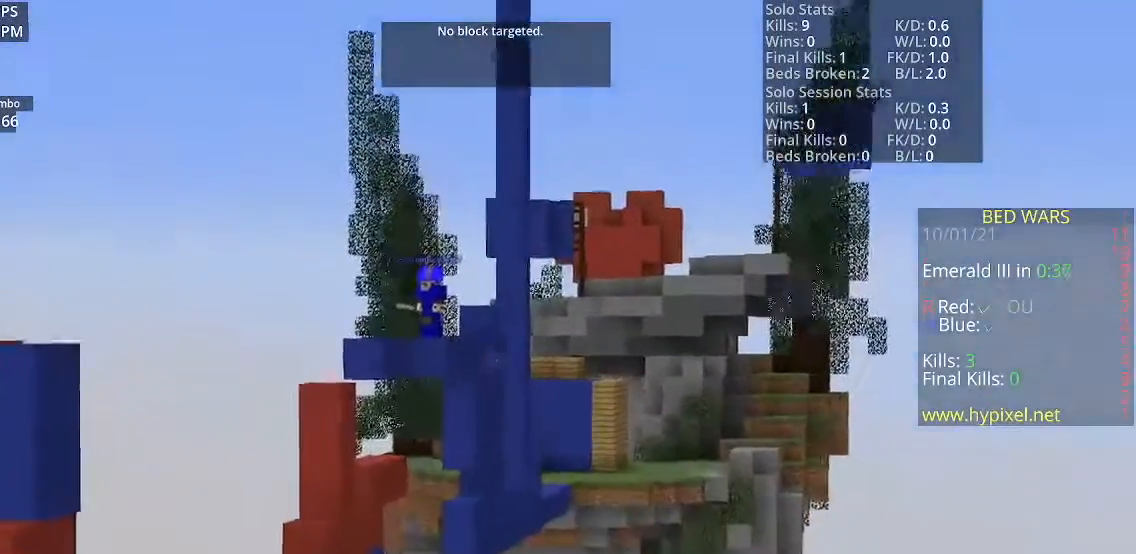
{"keys": [], "mouse": [], "events": []}
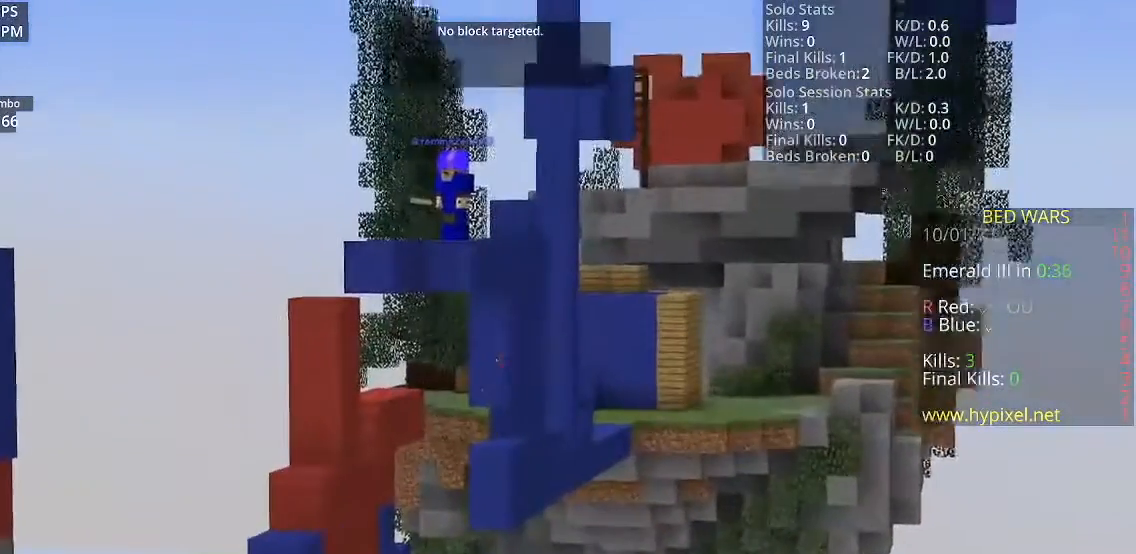
{"keys": [], "mouse": [], "events": []}
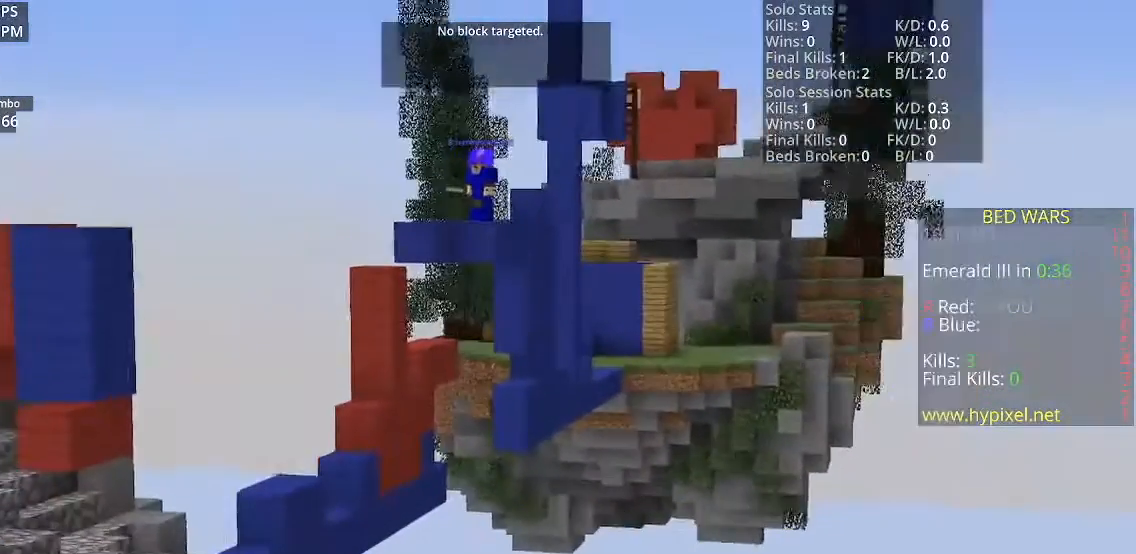
{"keys": [], "mouse": [], "events": []}
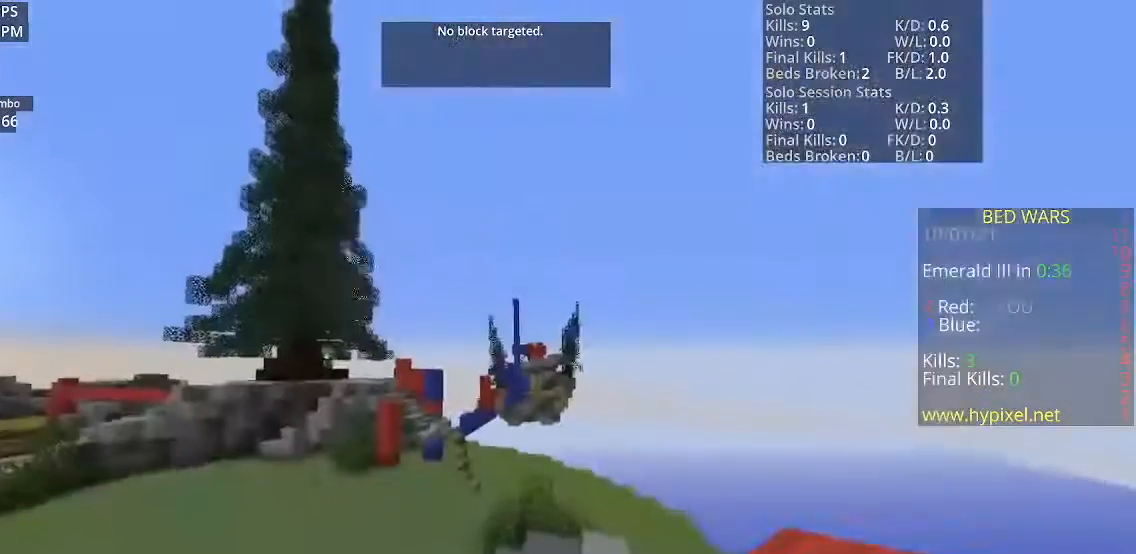
{"keys": [], "mouse": [], "events": []}
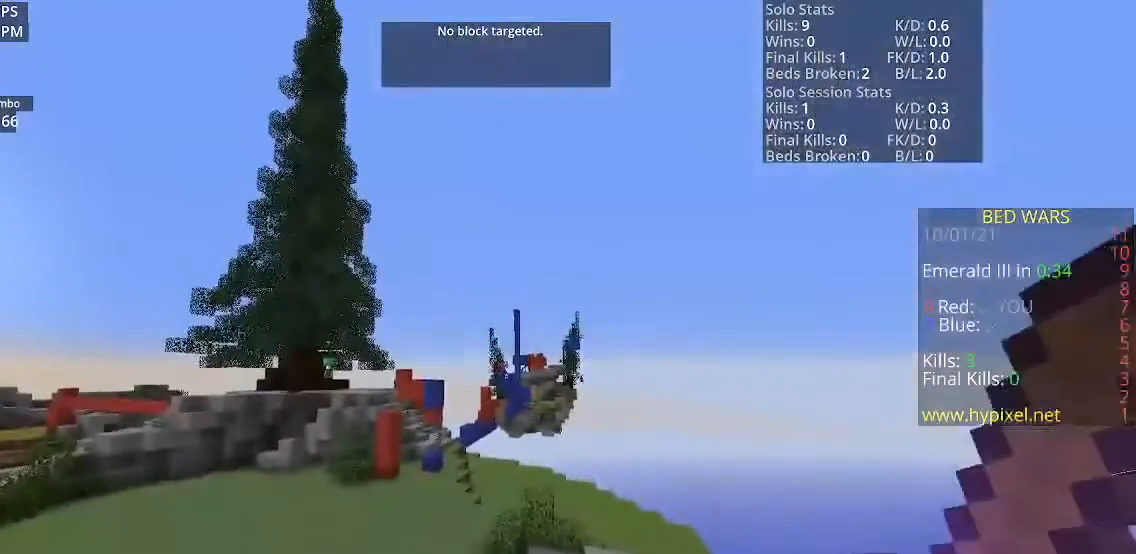
{"keys": [], "mouse": [], "events": []}
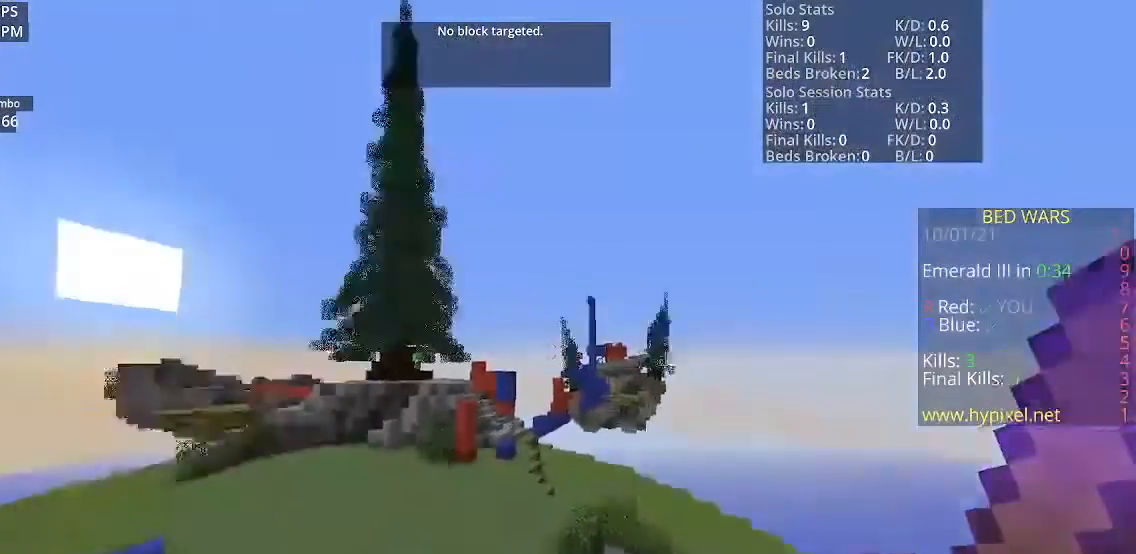
{"keys": ["w"], "mouse": [], "events": [[401, "w", "down"]]}
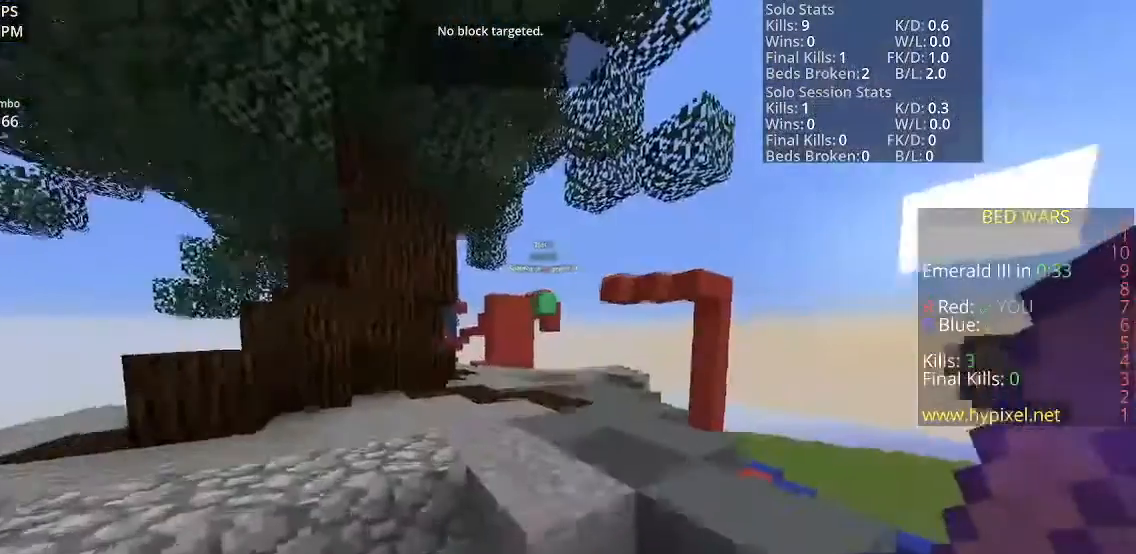
{"keys": ["w"], "mouse": [], "events": [[33, "space", "down"], [367, "space", "up"]]}
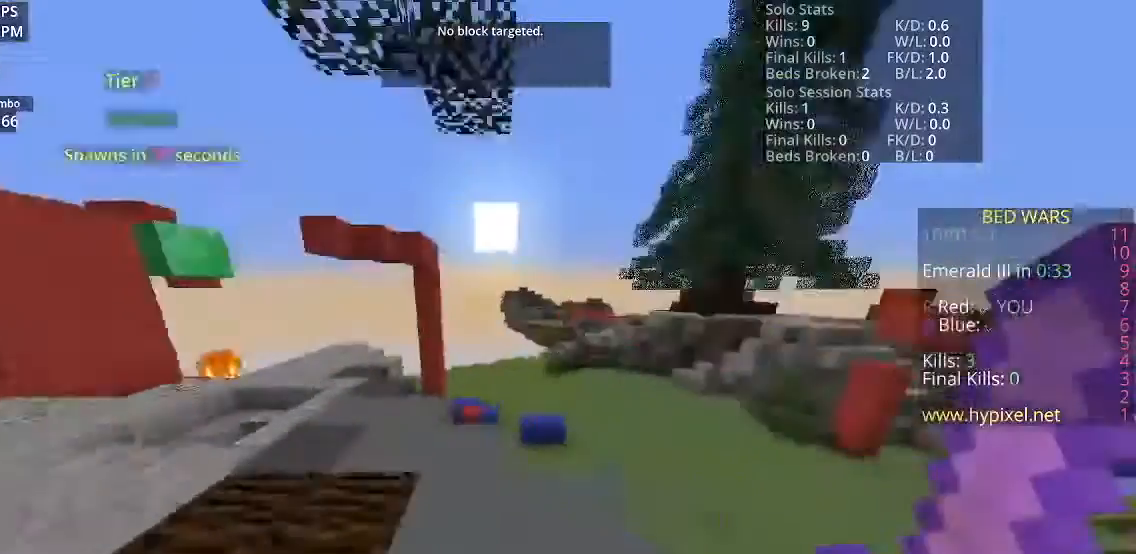
{"keys": [], "mouse": [], "events": [[234, "w", "up"]]}